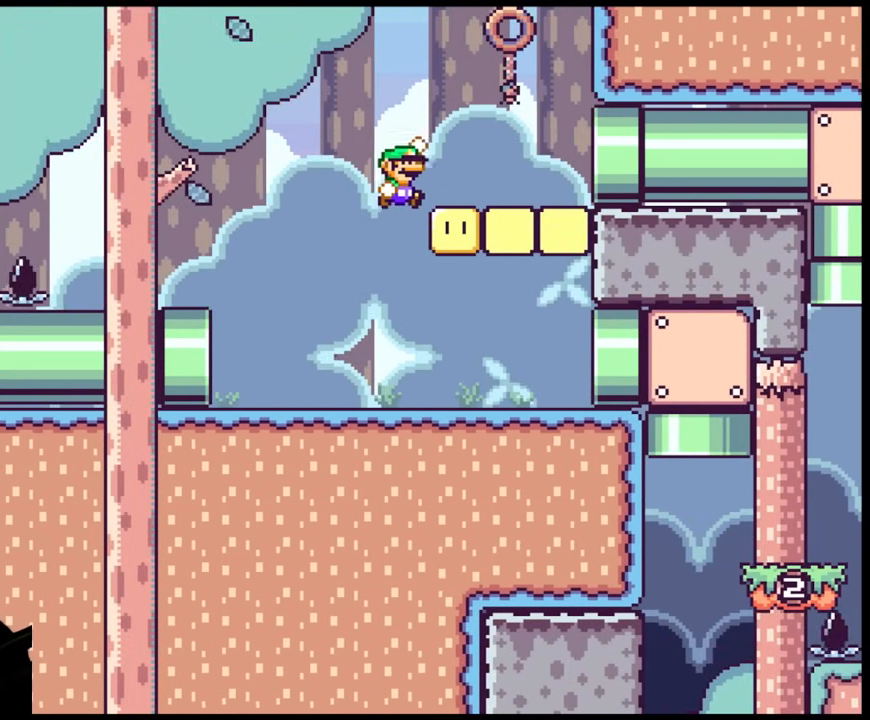
Gameplay with a controller (Nintendo layout); each line is a JSON object with the inputs held at the frame after it. "events" lists button and stick changes between this image and that frame as [ms after this image, input, new state], when the widget could be followed in between. Not read: L3 R3.
{"buttons": ["Y", "DPAD_RIGHT"], "events": [[67, "B", "up"]]}
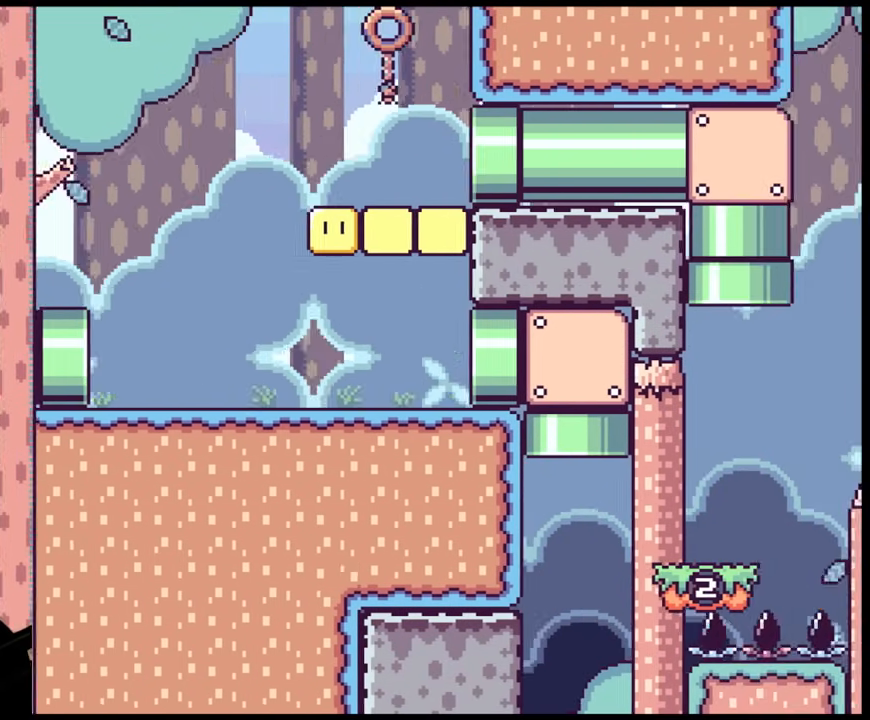
{"buttons": ["Y"], "events": [[317, "DPAD_RIGHT", "up"]]}
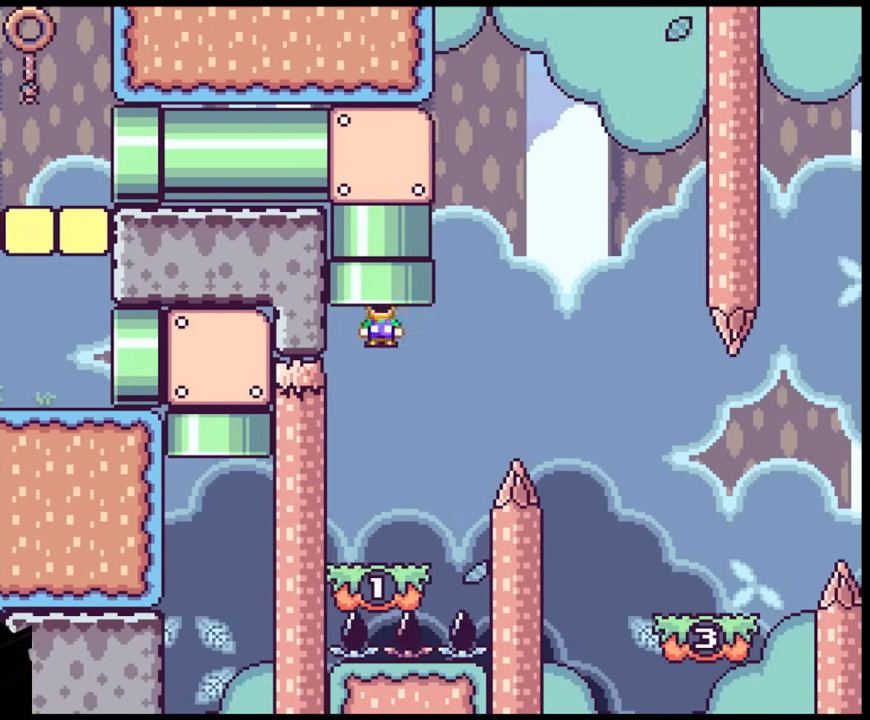
{"buttons": ["B", "Y", "DPAD_RIGHT"], "events": [[367, "DPAD_RIGHT", "down"], [483, "B", "down"]]}
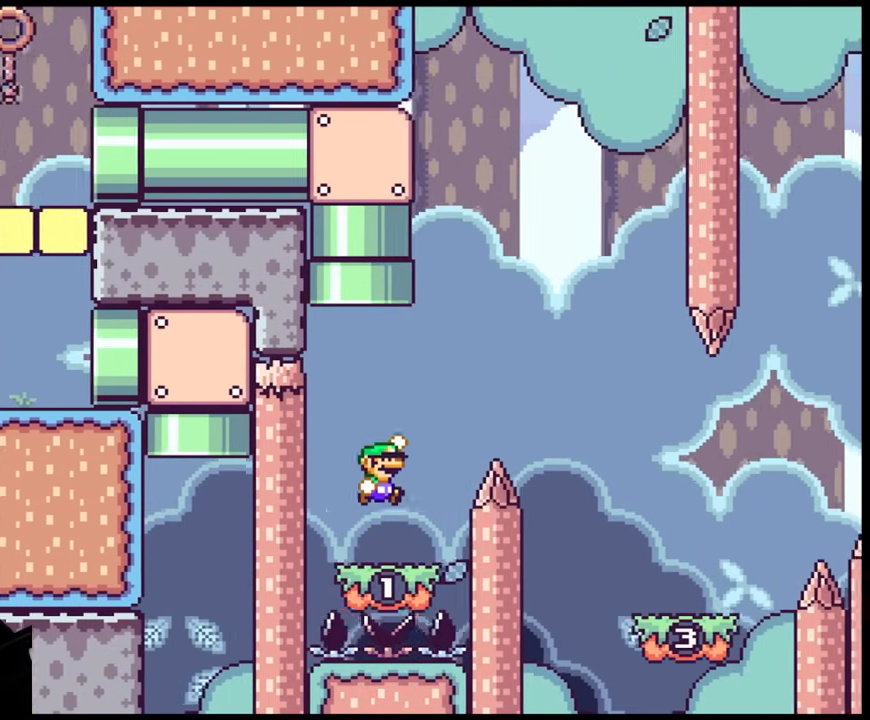
{"buttons": ["Y", "DPAD_RIGHT"], "events": [[433, "B", "up"]]}
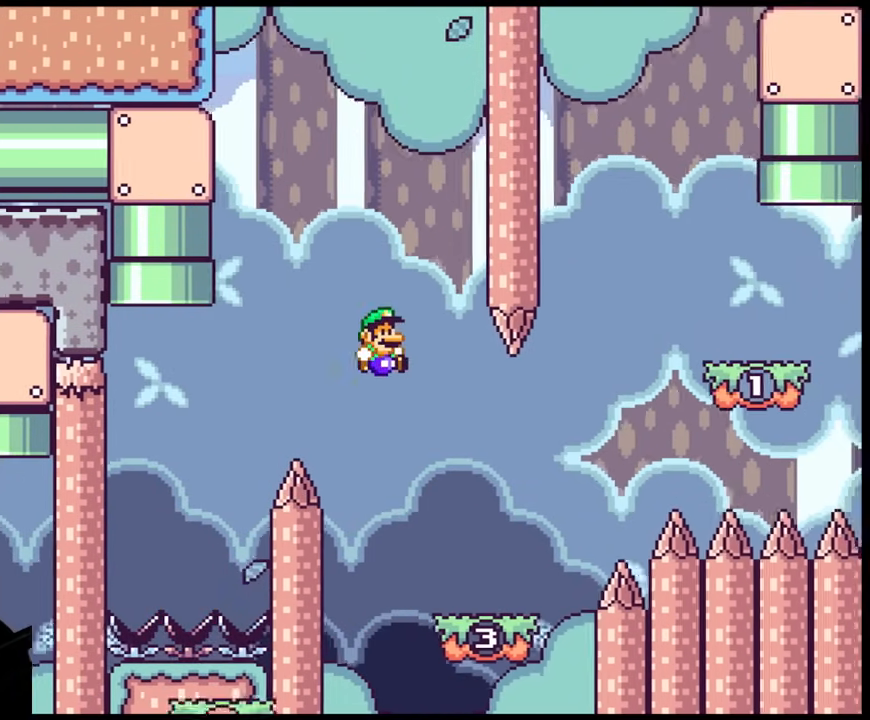
{"buttons": ["B", "Y", "DPAD_RIGHT"], "events": [[67, "DPAD_LEFT", "down"], [67, "DPAD_RIGHT", "up"], [150, "DPAD_LEFT", "up"], [150, "DPAD_RIGHT", "down"], [367, "B", "down"]]}
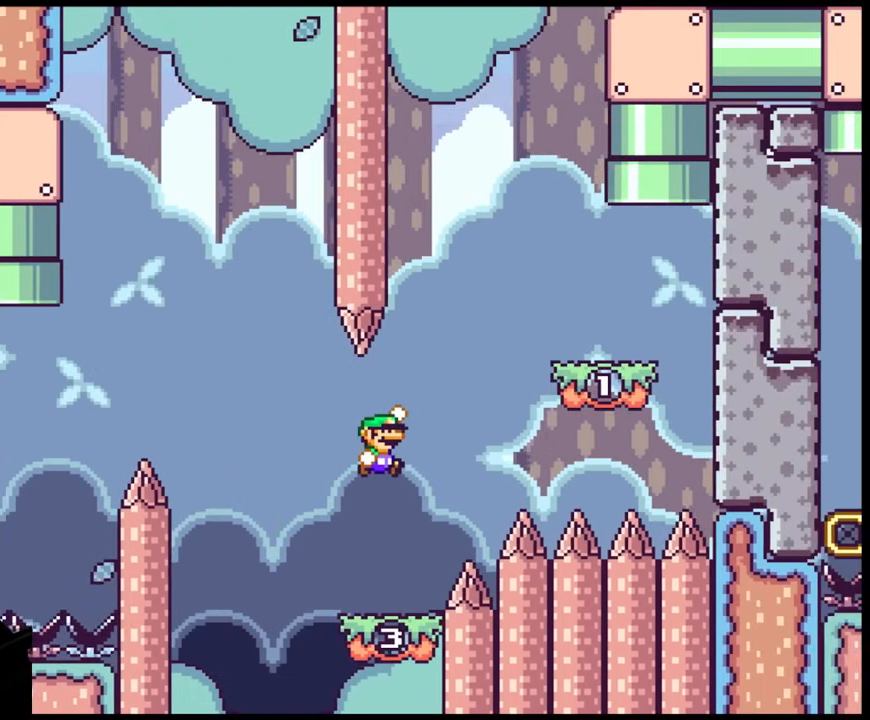
{"buttons": ["B", "Y", "DPAD_UP", "DPAD_RIGHT"], "events": [[350, "B", "up"], [450, "B", "down"], [450, "DPAD_UP", "down"]]}
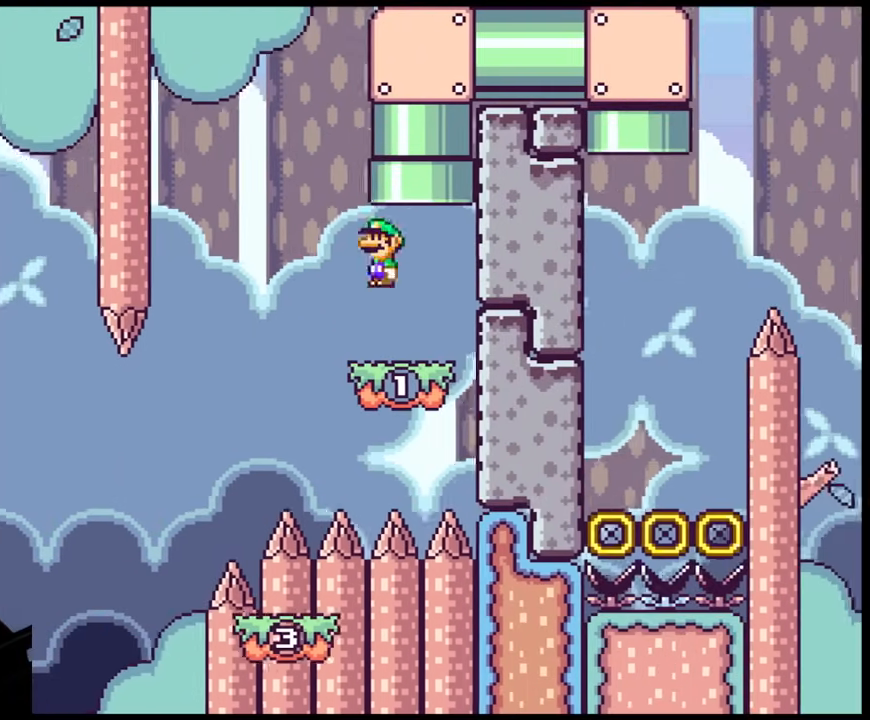
{"buttons": ["B", "Y"], "events": [[17, "DPAD_RIGHT", "up"], [50, "DPAD_LEFT", "down"], [217, "DPAD_LEFT", "up"], [267, "DPAD_UP", "up"]]}
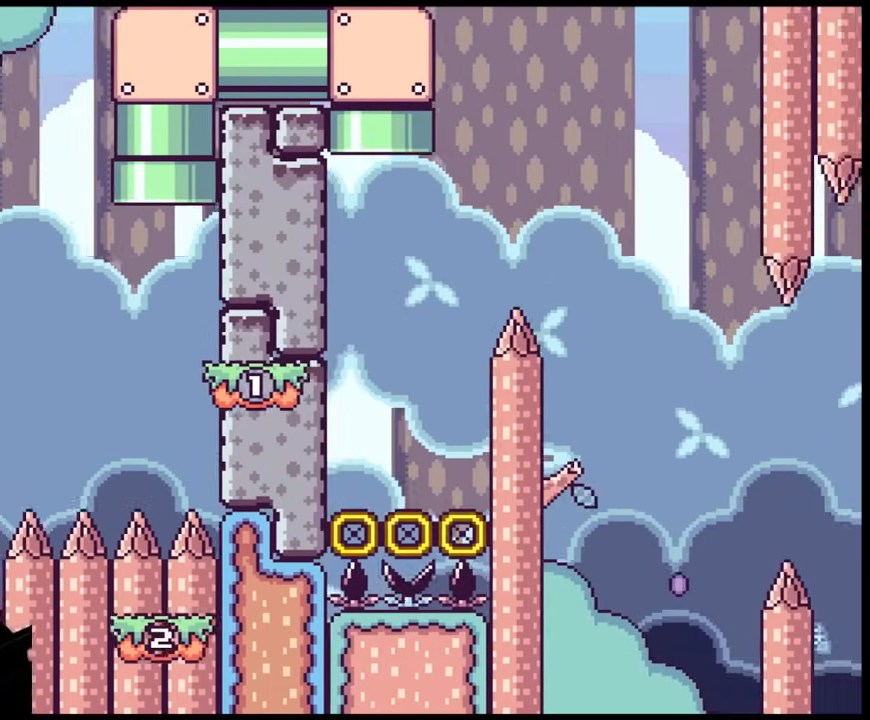
{"buttons": ["Y", "DPAD_RIGHT"], "events": [[67, "B", "up"], [200, "DPAD_LEFT", "down"], [367, "DPAD_LEFT", "up"], [433, "DPAD_RIGHT", "down"]]}
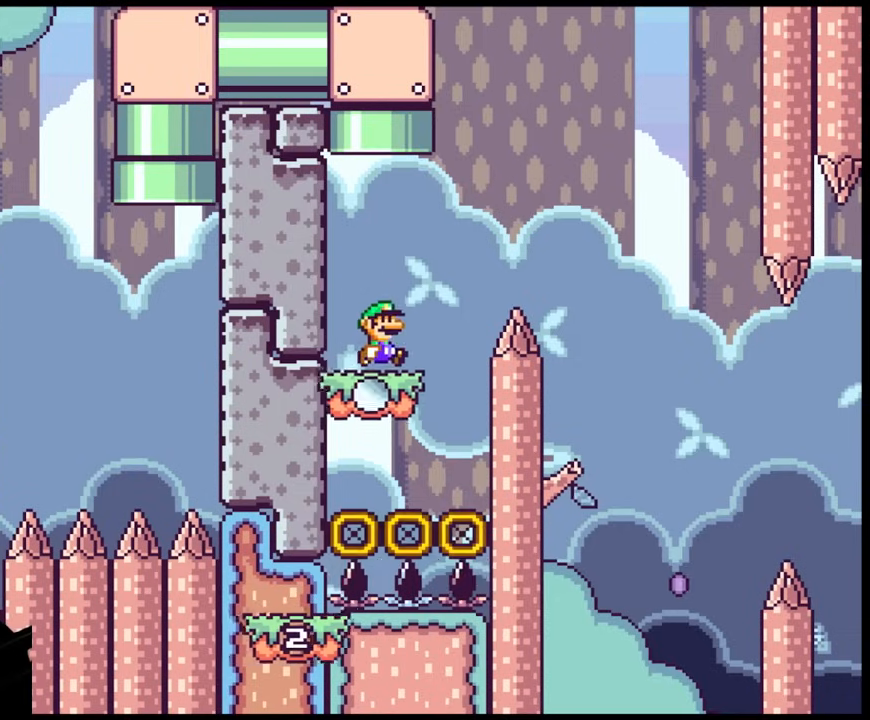
{"buttons": ["B", "Y", "DPAD_RIGHT"], "events": [[117, "B", "down"]]}
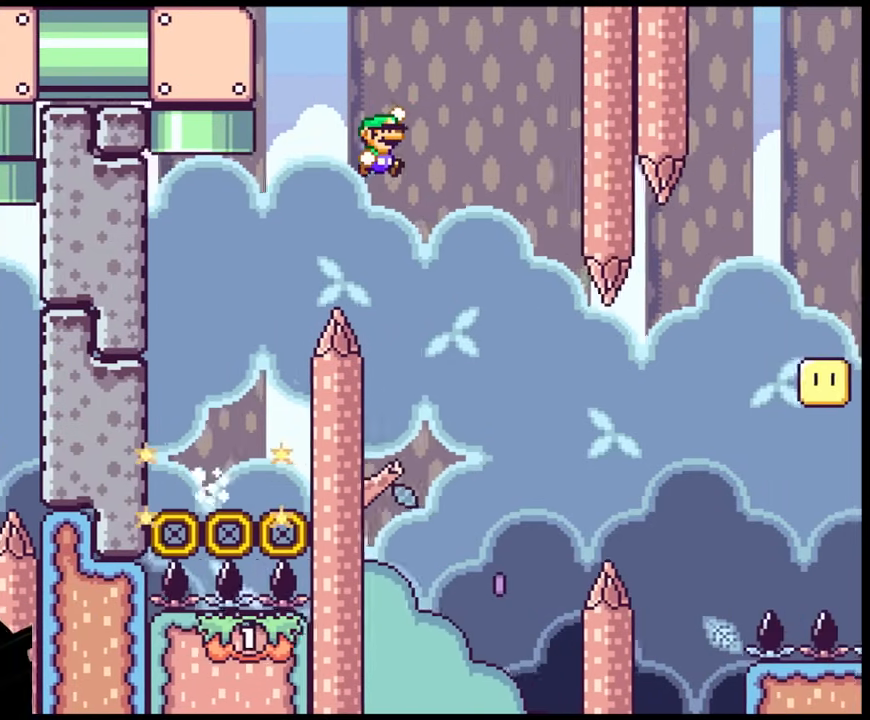
{"buttons": ["X"], "events": [[83, "DPAD_DOWN", "down"], [83, "DPAD_LEFT", "down"], [83, "DPAD_RIGHT", "up"], [117, "DPAD_DOWN", "up"], [267, "B", "up"], [267, "DPAD_LEFT", "up"], [333, "X", "down"], [333, "Y", "up"], [383, "DPAD_LEFT", "down"], [500, "DPAD_LEFT", "up"]]}
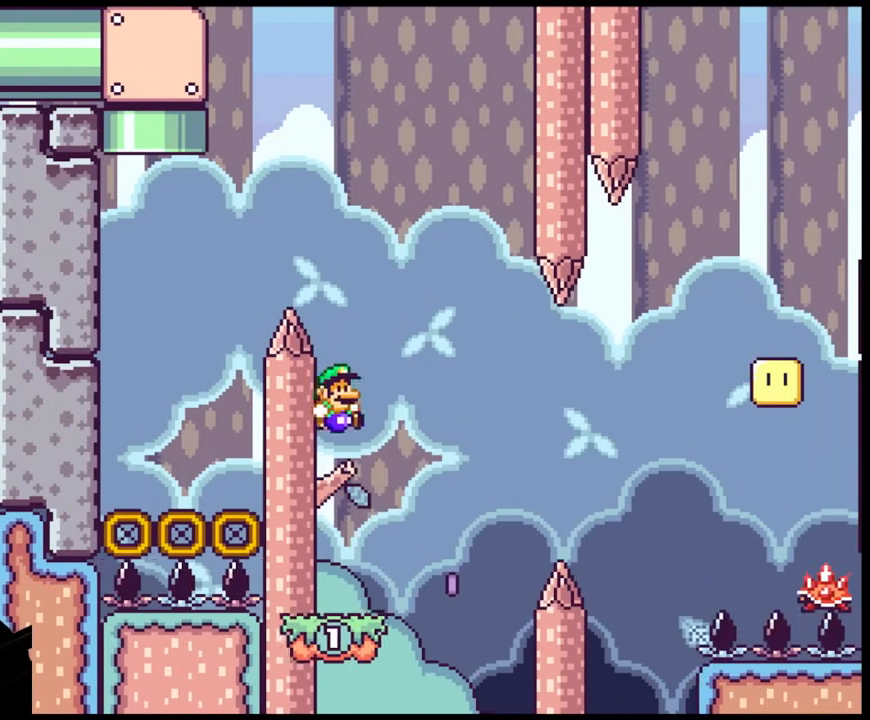
{"buttons": ["A", "X", "DPAD_RIGHT"], "events": [[50, "DPAD_RIGHT", "down"], [400, "A", "down"]]}
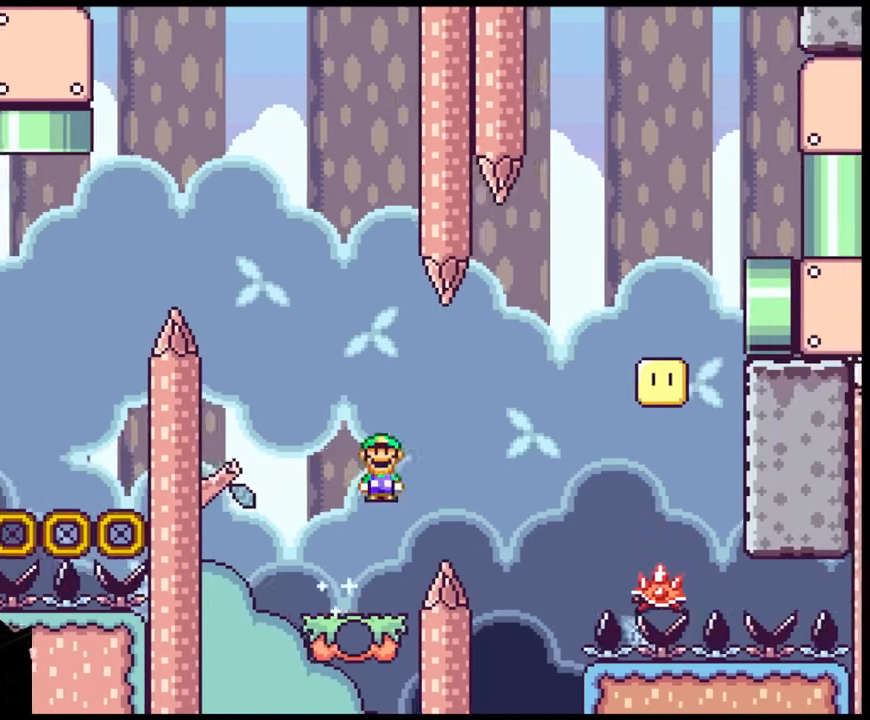
{"buttons": ["A", "X", "DPAD_RIGHT"], "events": [[133, "A", "up"], [450, "A", "down"]]}
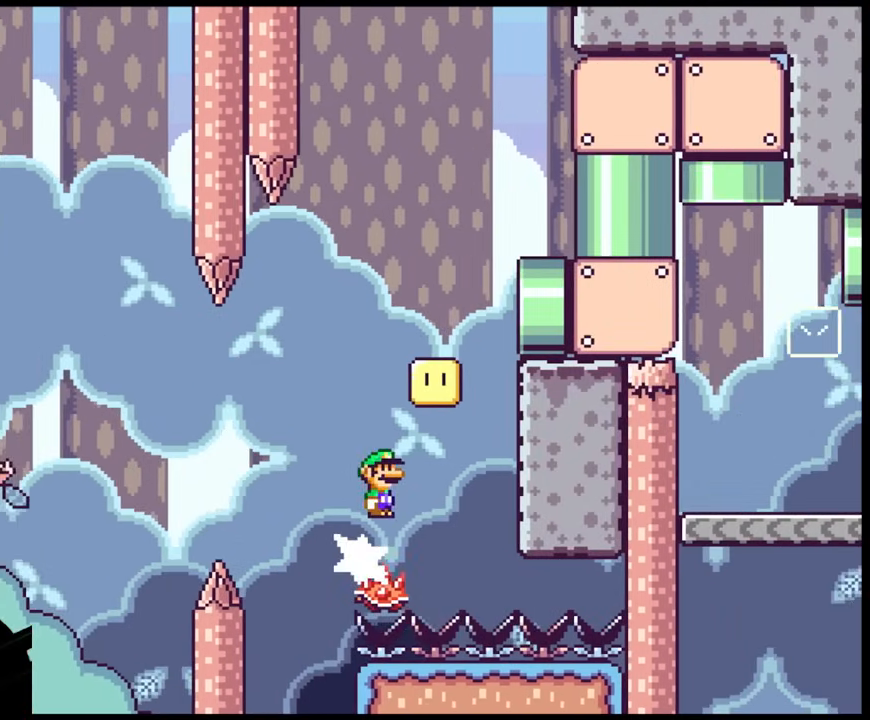
{"buttons": ["A", "X", "DPAD_LEFT"], "events": [[50, "DPAD_DOWN", "down"], [67, "DPAD_DOWN", "up"], [67, "DPAD_LEFT", "down"], [67, "DPAD_RIGHT", "up"]]}
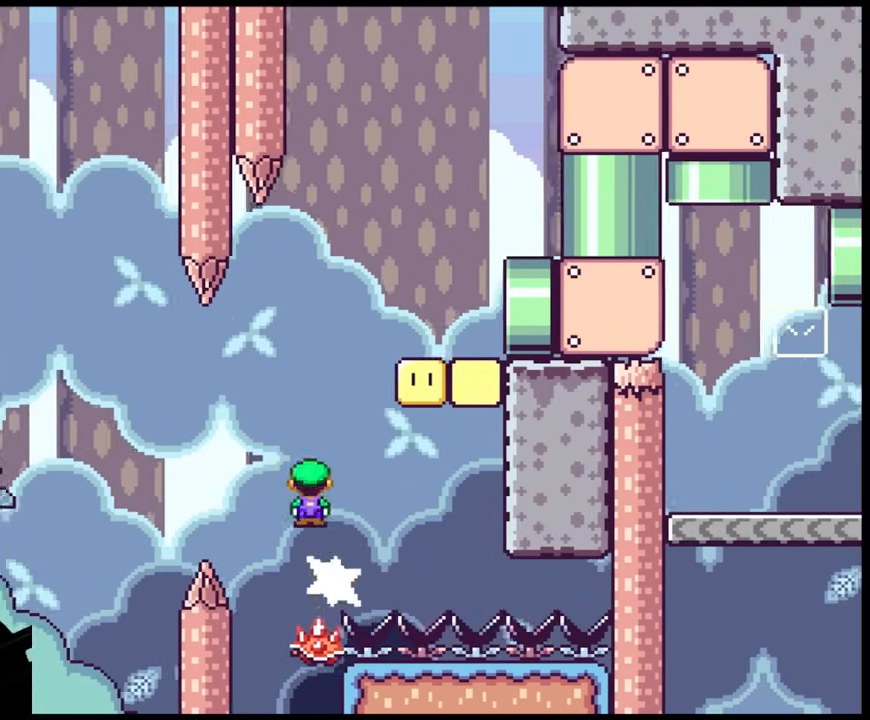
{"buttons": ["X", "DPAD_RIGHT"], "events": [[33, "DPAD_LEFT", "up"], [33, "DPAD_RIGHT", "down"], [417, "A", "up"]]}
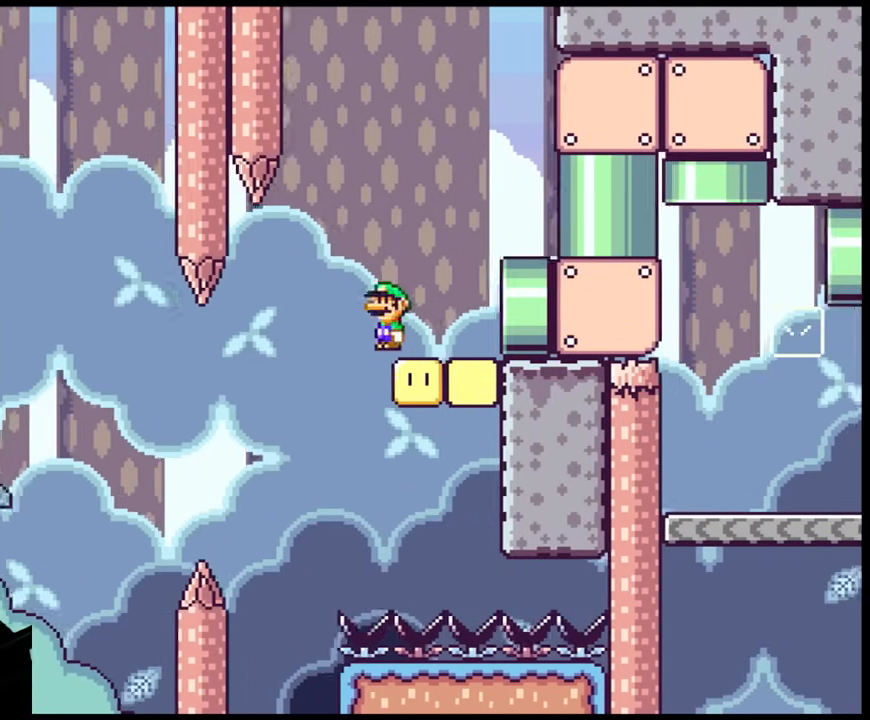
{"buttons": ["Y", "DPAD_RIGHT"], "events": [[367, "Y", "down"], [383, "X", "up"]]}
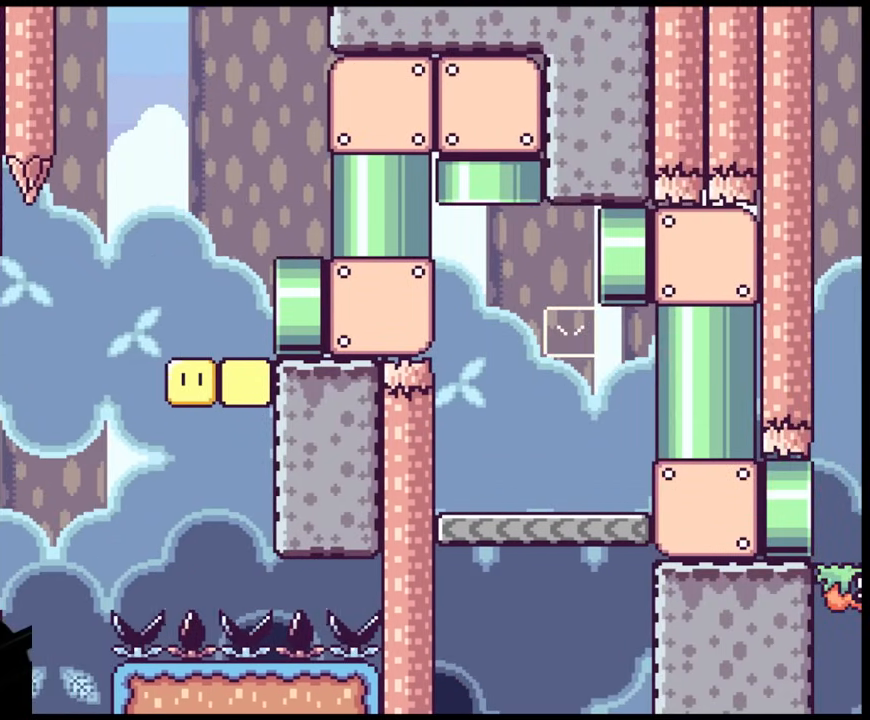
{"buttons": ["Y"], "events": [[167, "DPAD_RIGHT", "up"]]}
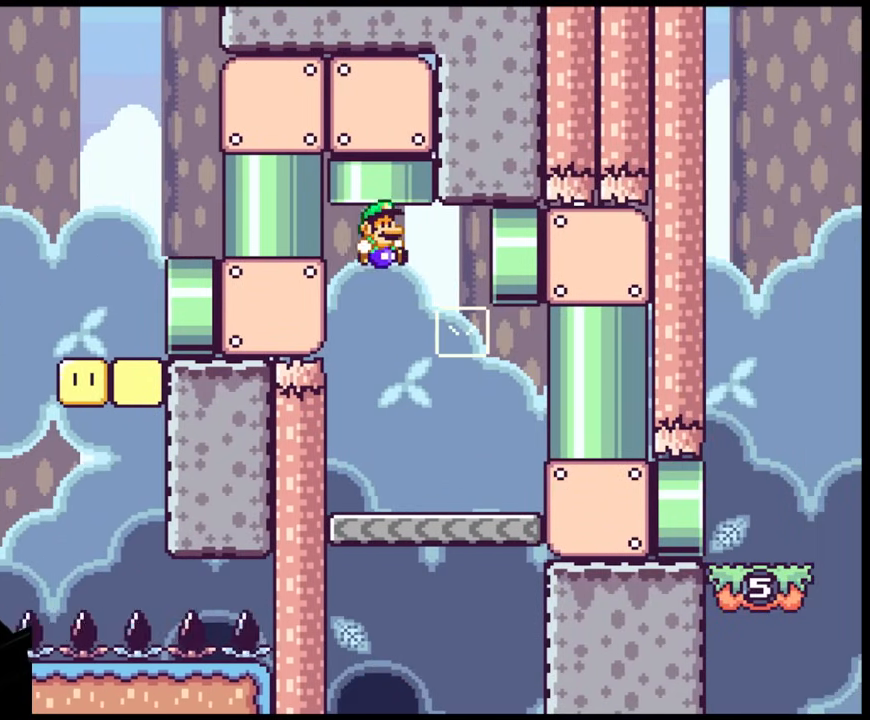
{"buttons": ["B", "Y", "DPAD_LEFT"], "events": [[150, "DPAD_RIGHT", "down"], [433, "B", "down"], [483, "DPAD_RIGHT", "up"], [483, "DPAD_UP", "down"], [500, "DPAD_LEFT", "down"], [500, "DPAD_UP", "up"]]}
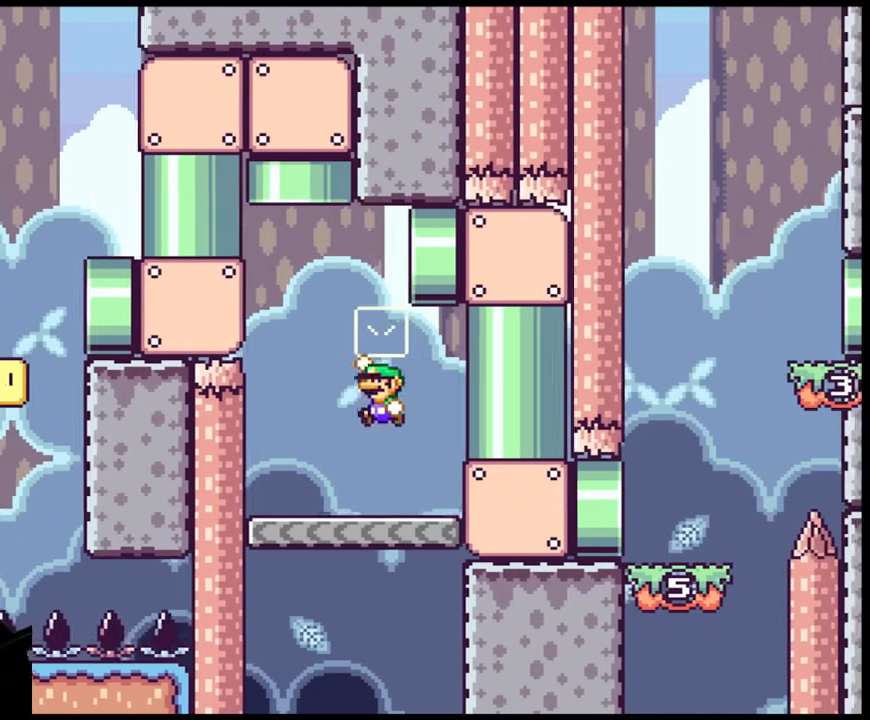
{"buttons": ["B", "Y", "DPAD_RIGHT"], "events": [[117, "B", "up"], [383, "B", "down"], [417, "DPAD_LEFT", "up"], [417, "DPAD_RIGHT", "down"]]}
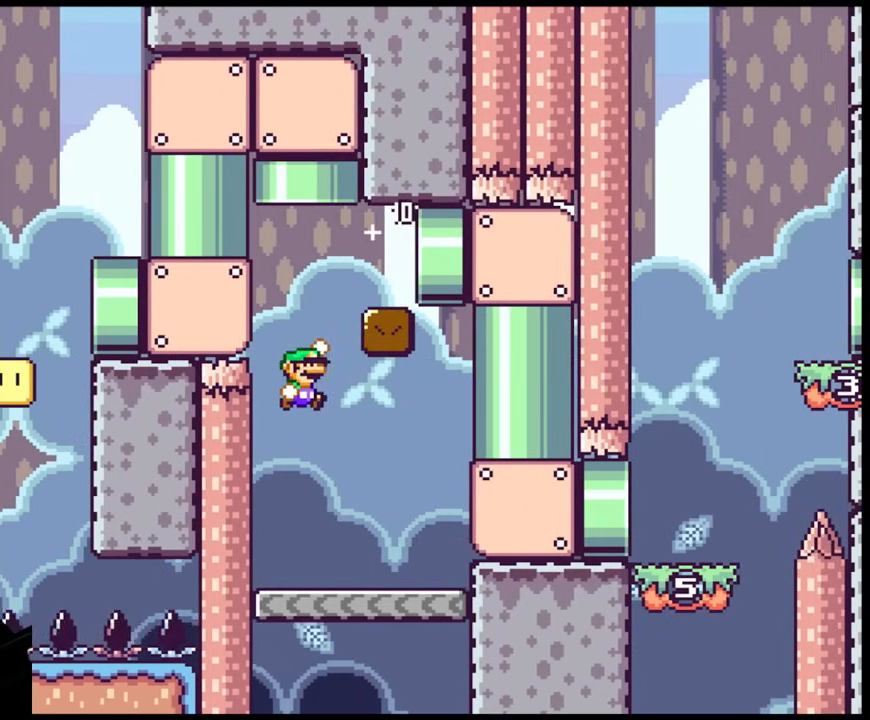
{"buttons": ["Y", "DPAD_RIGHT"], "events": [[383, "B", "up"]]}
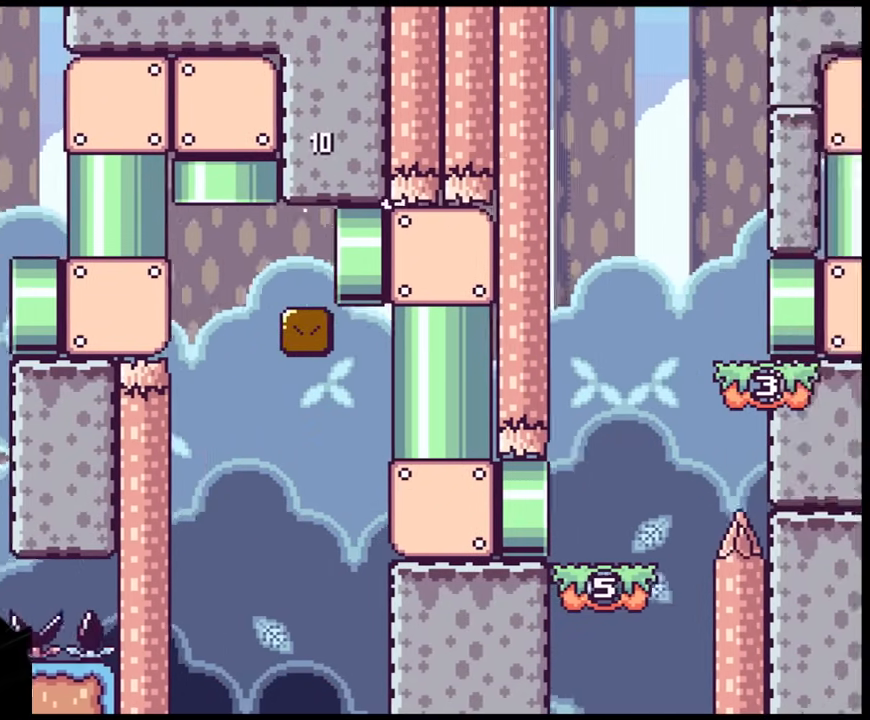
{"buttons": ["Y"], "events": [[183, "DPAD_RIGHT", "up"]]}
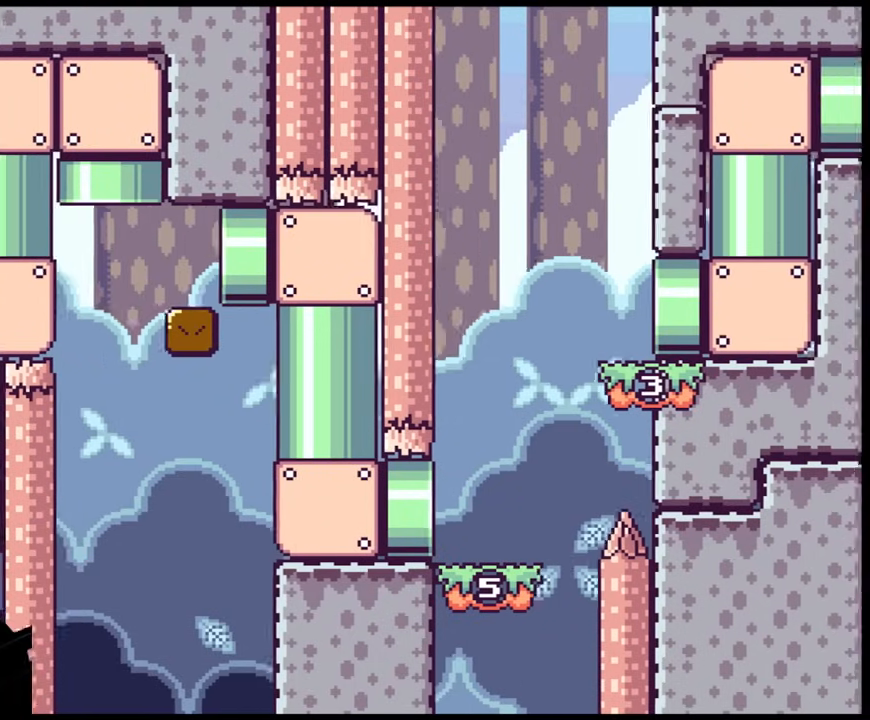
{"buttons": ["B", "Y", "DPAD_RIGHT"], "events": [[183, "DPAD_RIGHT", "down"], [367, "B", "down"]]}
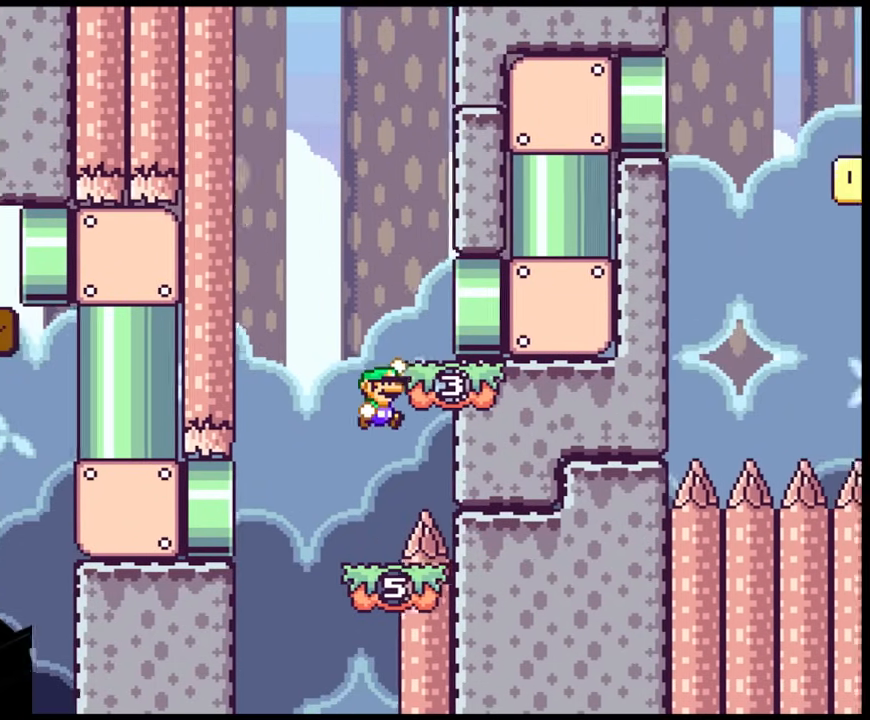
{"buttons": ["Y", "DPAD_RIGHT"], "events": [[200, "B", "up"]]}
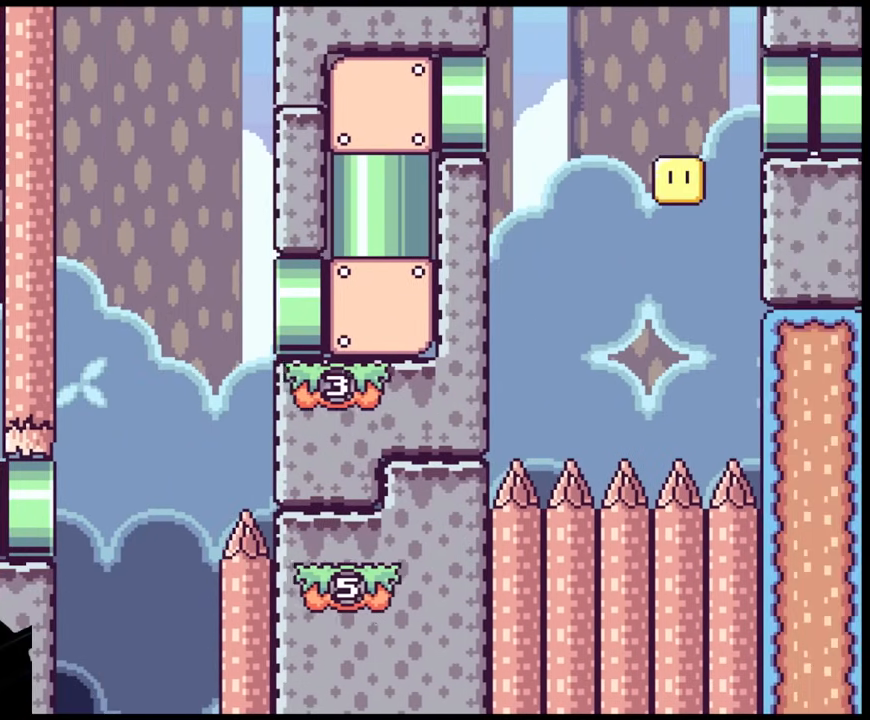
{"buttons": ["B", "Y"], "events": [[67, "DPAD_RIGHT", "up"], [100, "B", "down"], [183, "DPAD_LEFT", "down"], [483, "DPAD_LEFT", "up"]]}
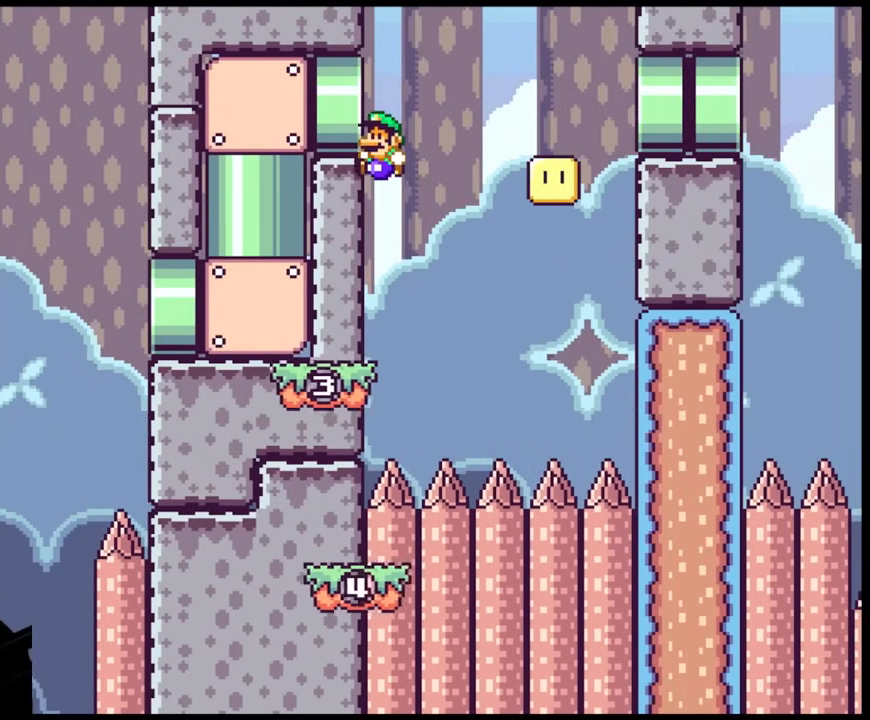
{"buttons": ["X", "DPAD_RIGHT"], "events": [[83, "DPAD_LEFT", "down"], [183, "DPAD_LEFT", "up"], [250, "B", "up"], [250, "DPAD_RIGHT", "down"], [333, "X", "down"], [333, "Y", "up"]]}
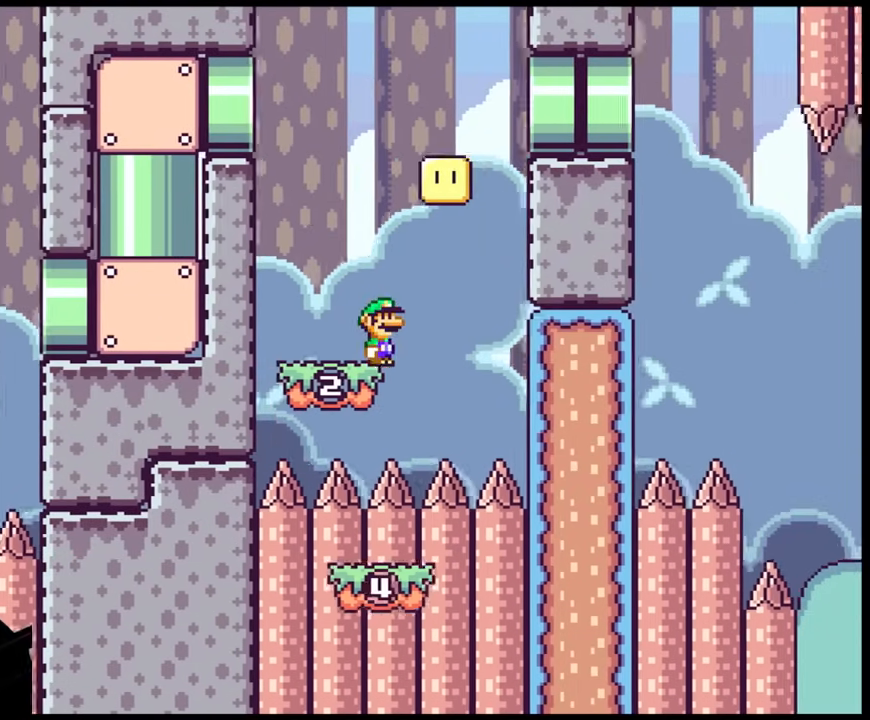
{"buttons": ["Y", "DPAD_LEFT"], "events": [[33, "A", "down"], [150, "DPAD_DOWN", "down"], [167, "DPAD_DOWN", "up"], [167, "DPAD_LEFT", "down"], [167, "DPAD_RIGHT", "up"], [383, "A", "up"], [433, "Y", "down"], [467, "X", "up"]]}
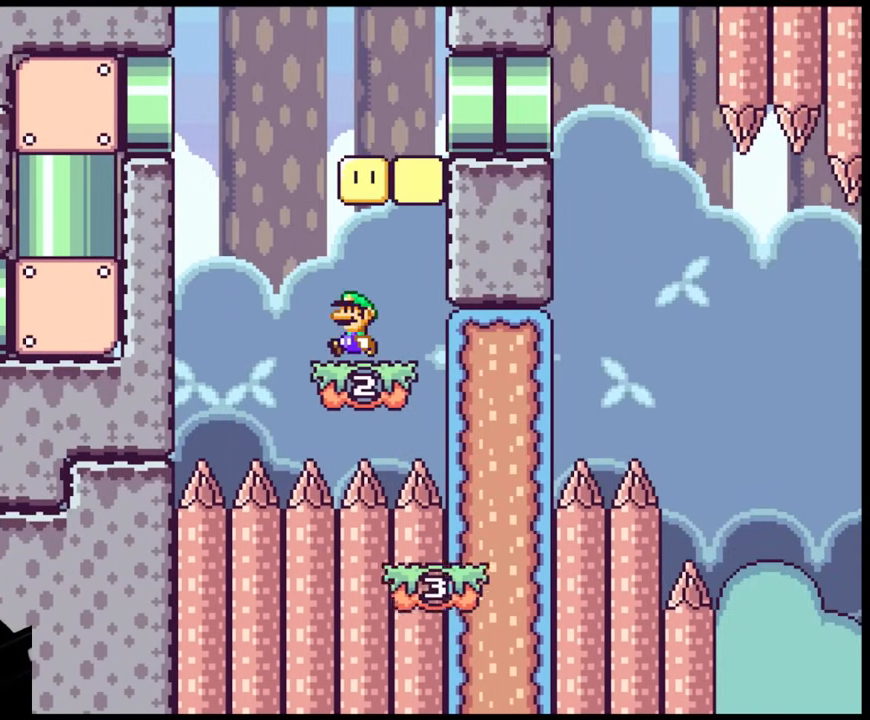
{"buttons": ["Y", "DPAD_RIGHT"], "events": [[83, "B", "down"], [133, "DPAD_LEFT", "up"], [133, "DPAD_RIGHT", "down"], [400, "B", "up"]]}
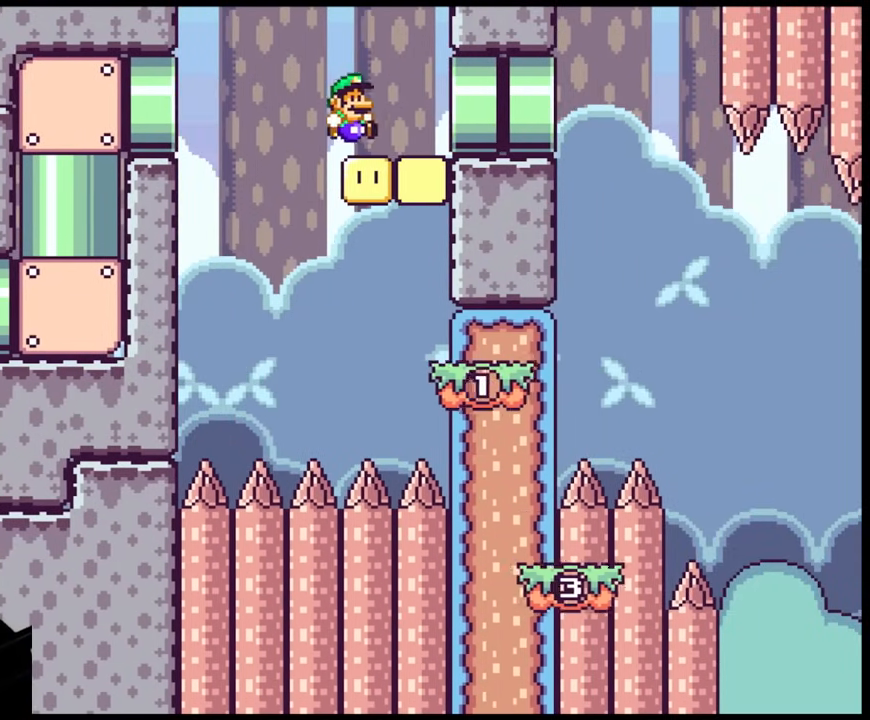
{"buttons": ["Y", "DPAD_RIGHT"], "events": []}
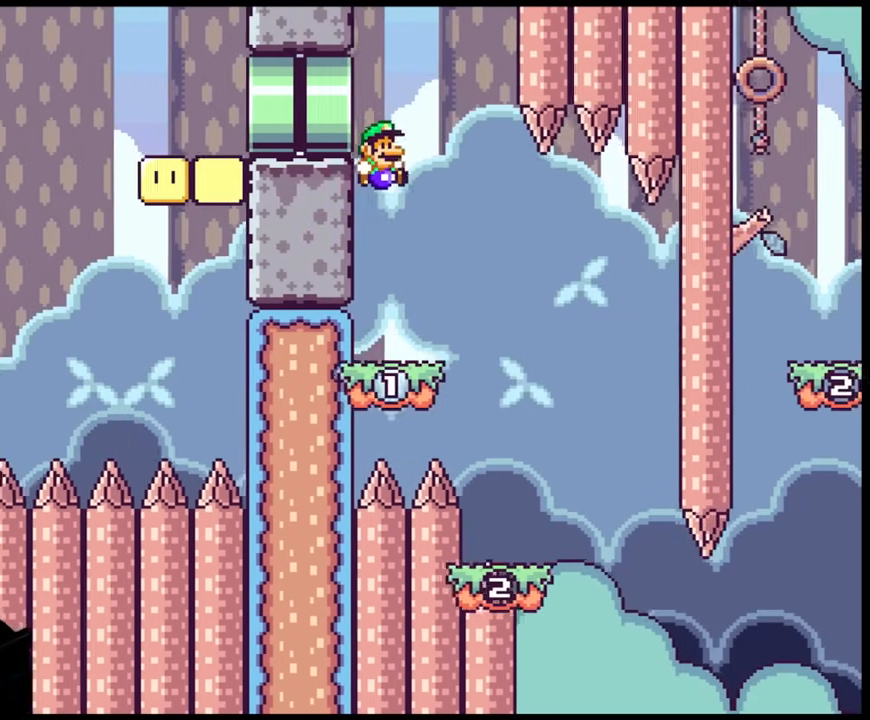
{"buttons": ["Y", "DPAD_LEFT"], "events": [[50, "DPAD_RIGHT", "up"], [183, "DPAD_RIGHT", "down"], [383, "DPAD_LEFT", "down"], [383, "DPAD_RIGHT", "up"]]}
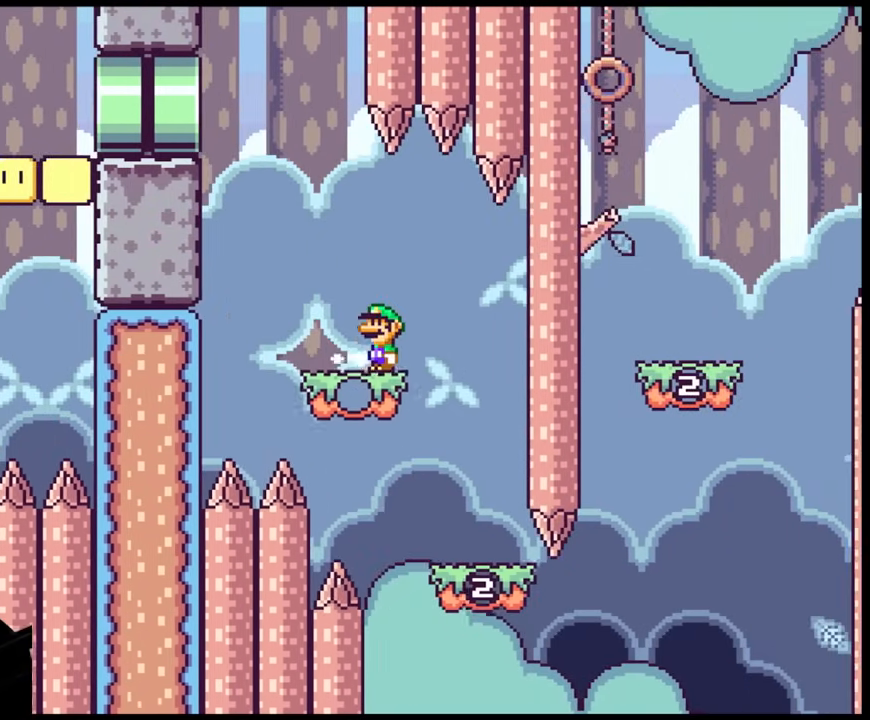
{"buttons": ["Y", "DPAD_RIGHT"], "events": [[67, "DPAD_LEFT", "up"], [183, "DPAD_LEFT", "down"], [283, "DPAD_LEFT", "up"], [383, "DPAD_RIGHT", "down"]]}